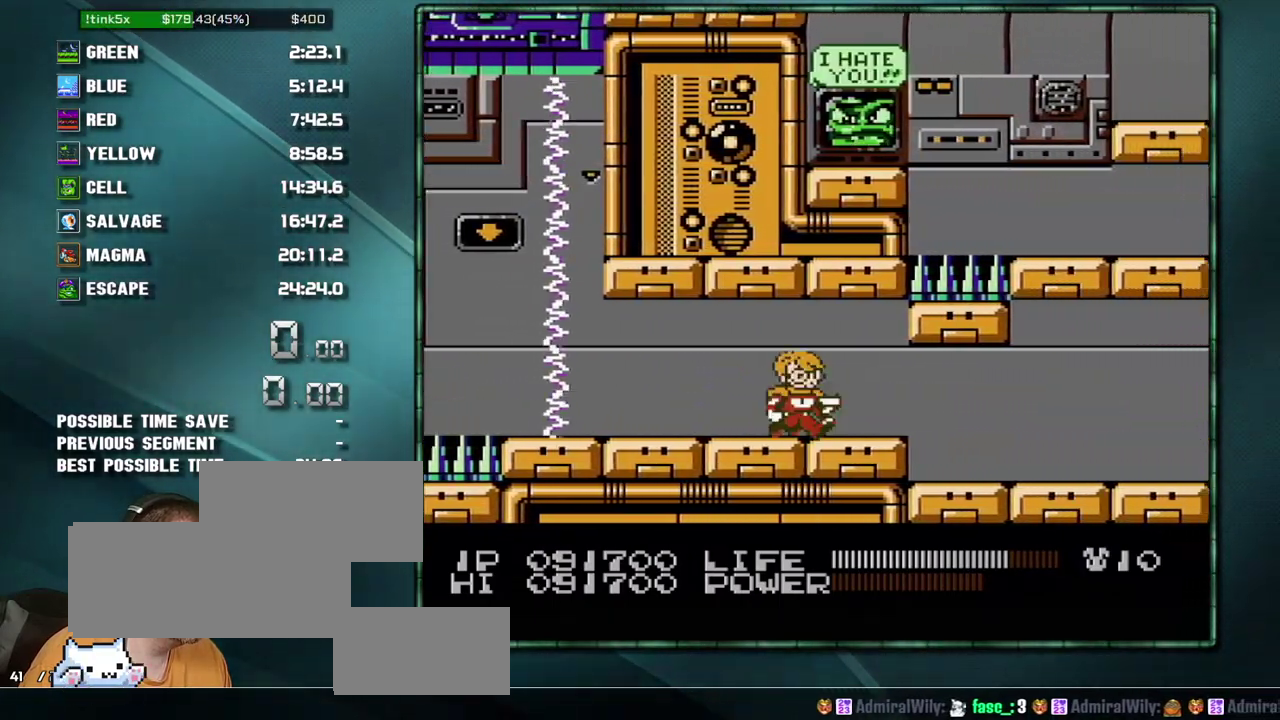
Gameplay with a controller (Nintendo layout); each line is a JSON object with the inputs held at the frame after it. "events" lists button and stick changes between this image and that frame as [ms after this image, input, new state], when the widget could be followed in between. Not read: L3 R3 SELECT.
{"buttons": ["DPAD_RIGHT"], "events": []}
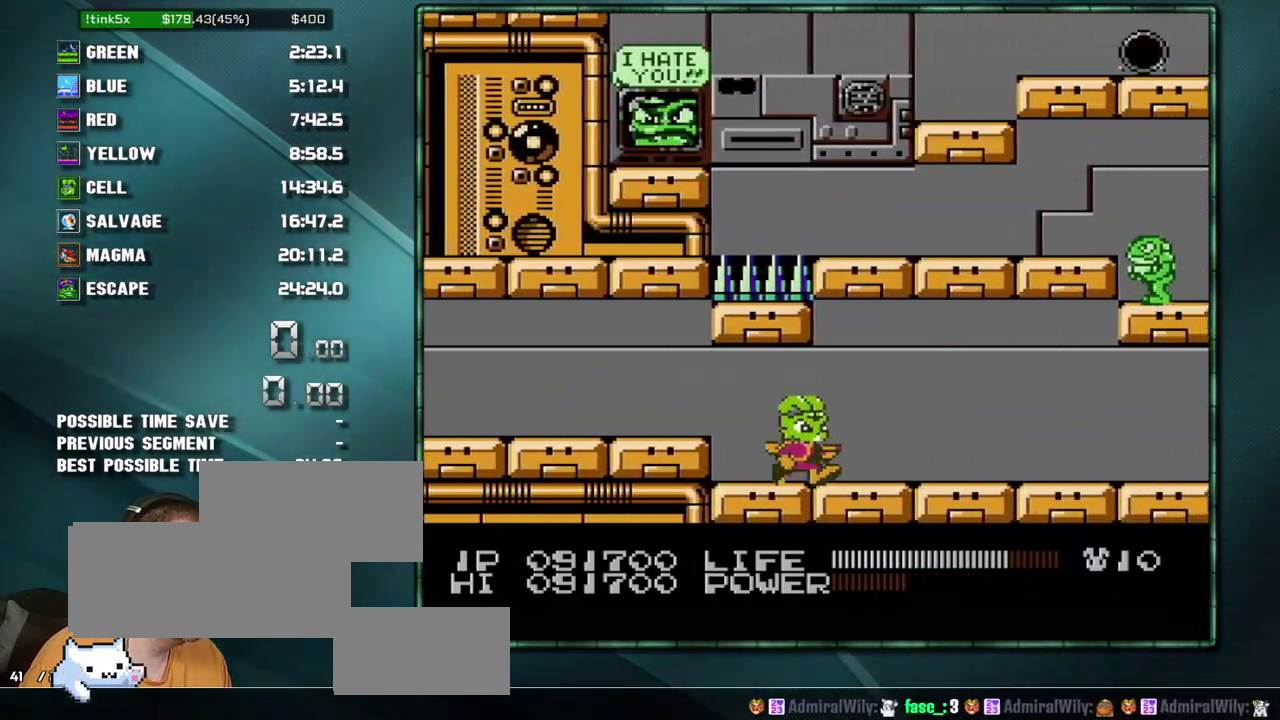
{"buttons": ["DPAD_RIGHT"], "events": []}
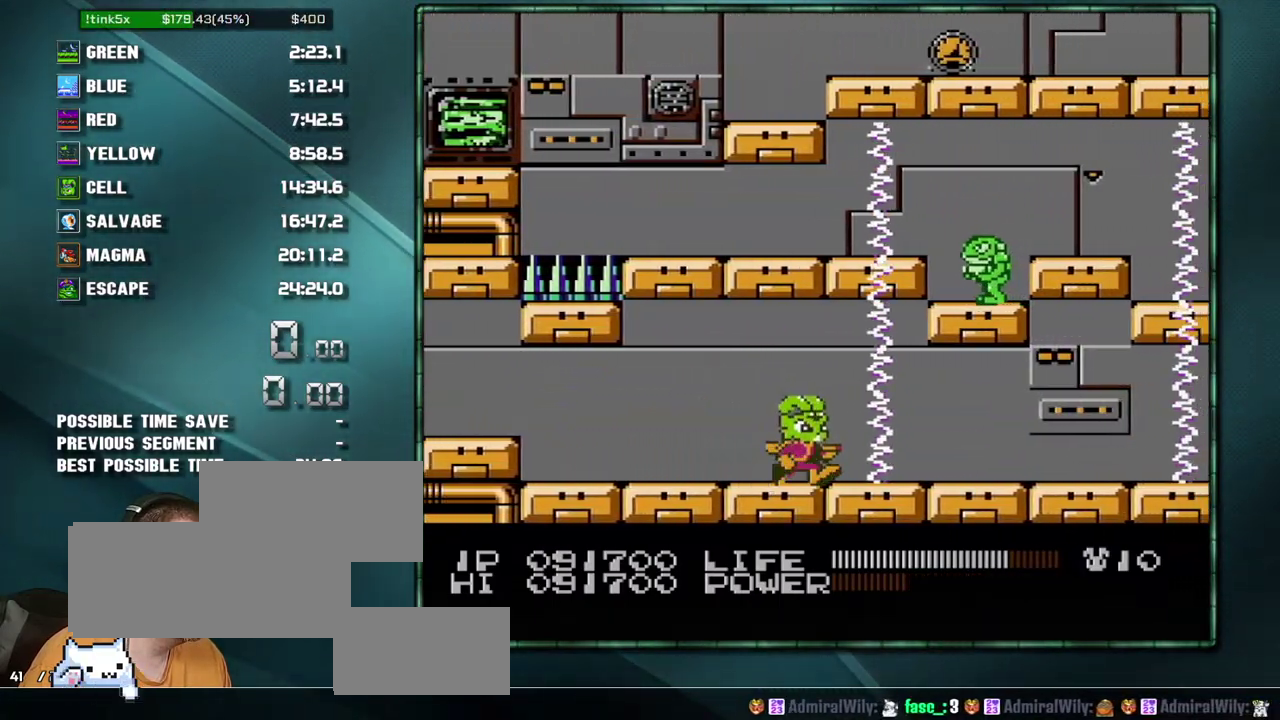
{"buttons": ["DPAD_RIGHT"], "events": [[67, "DPAD_RIGHT", "up"], [283, "DPAD_RIGHT", "down"]]}
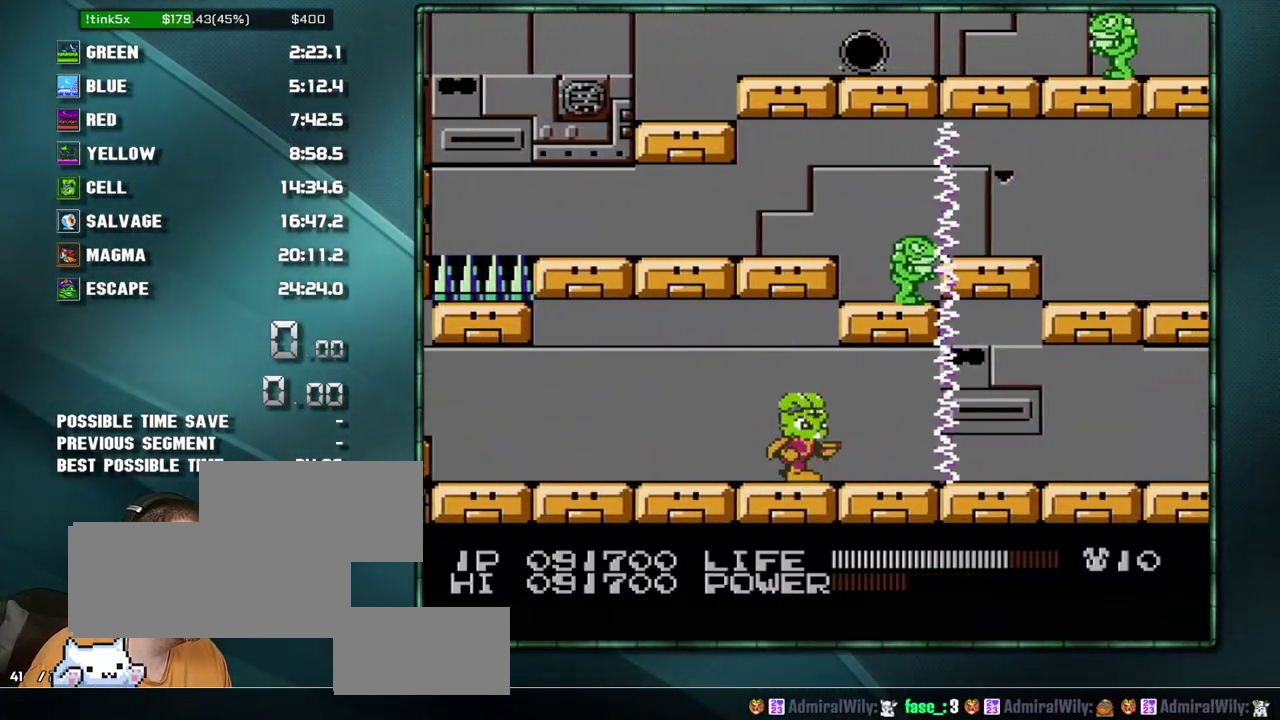
{"buttons": ["DPAD_RIGHT"], "events": [[167, "DPAD_RIGHT", "up"], [250, "DPAD_RIGHT", "down"]]}
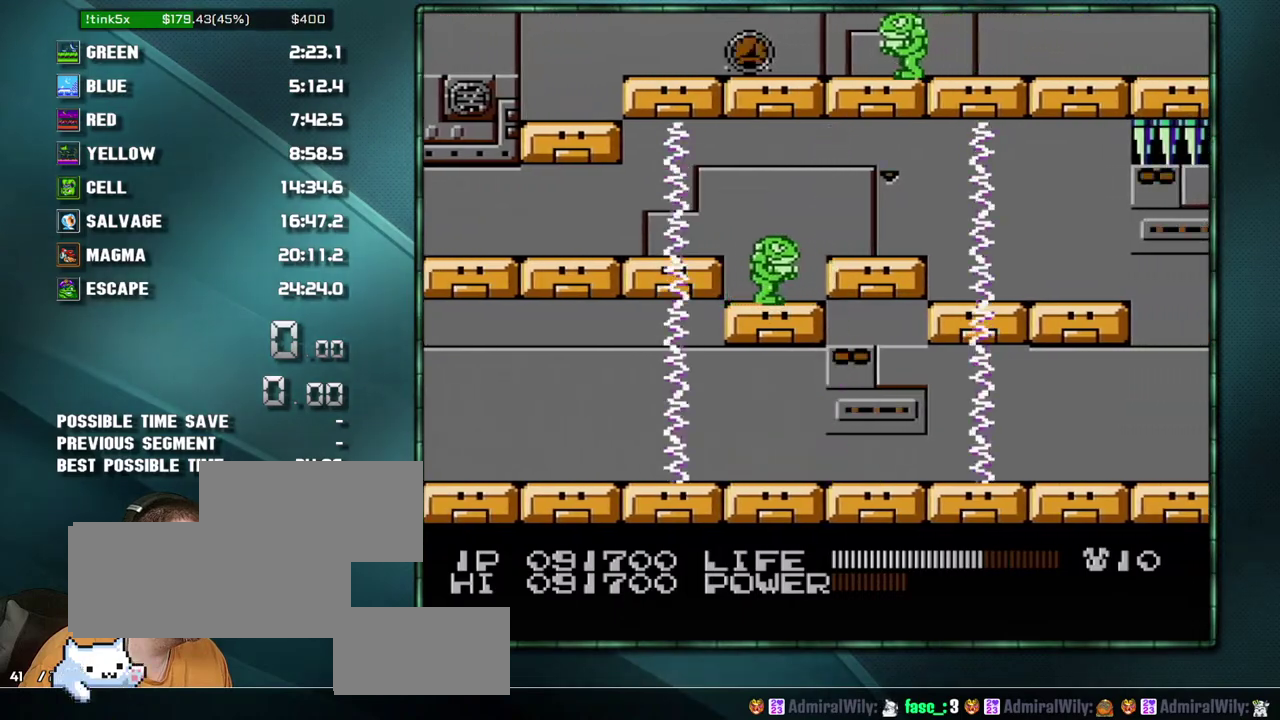
{"buttons": ["DPAD_RIGHT"], "events": []}
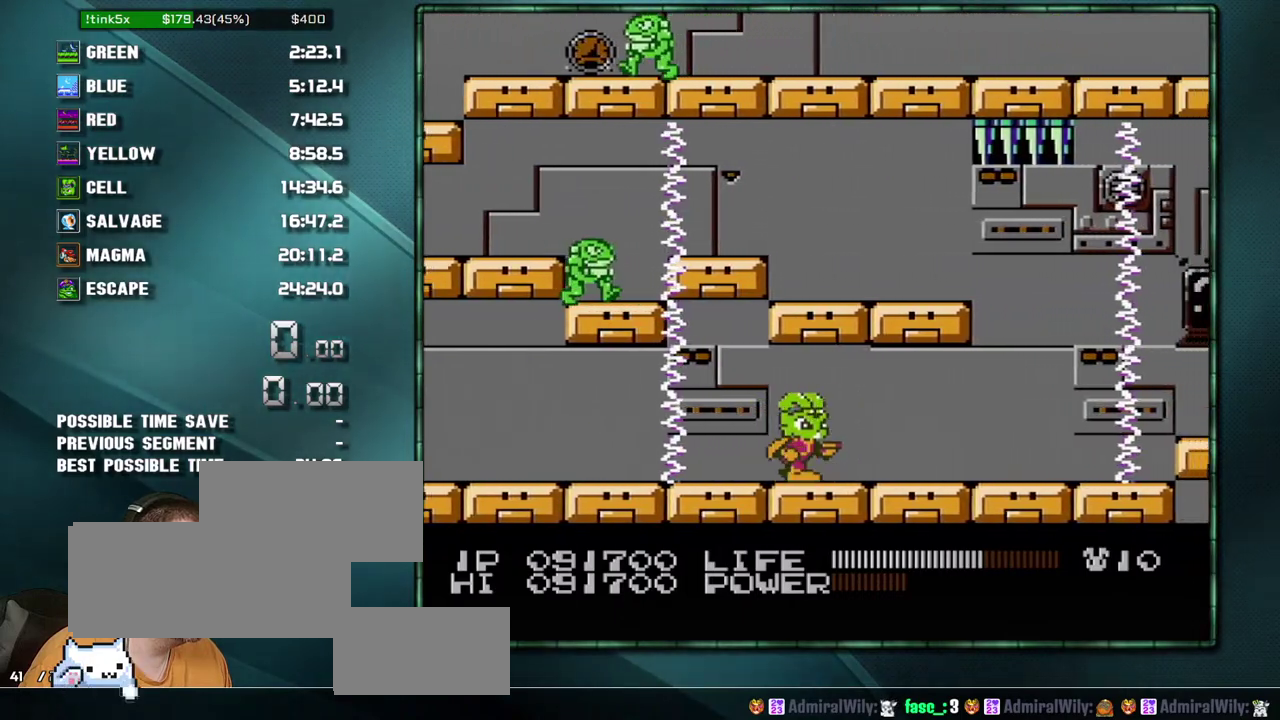
{"buttons": ["DPAD_RIGHT"], "events": []}
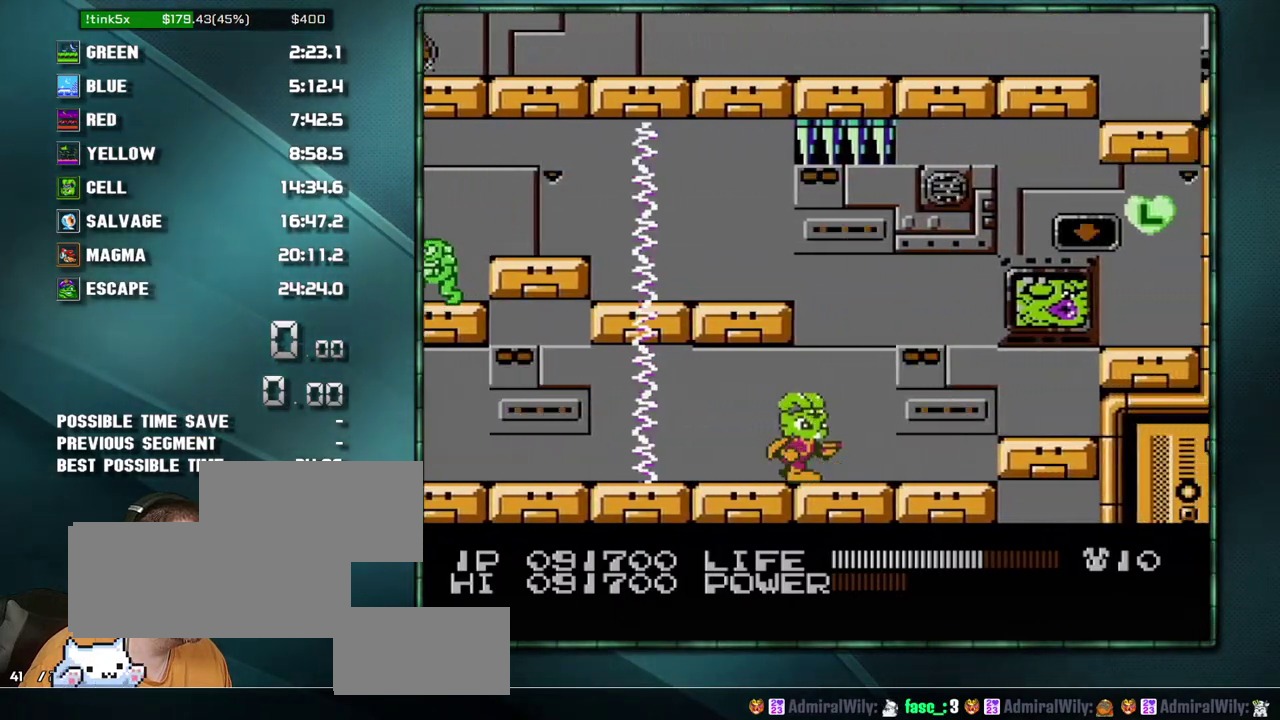
{"buttons": ["DPAD_RIGHT"], "events": [[350, "A", "down"], [417, "A", "up"]]}
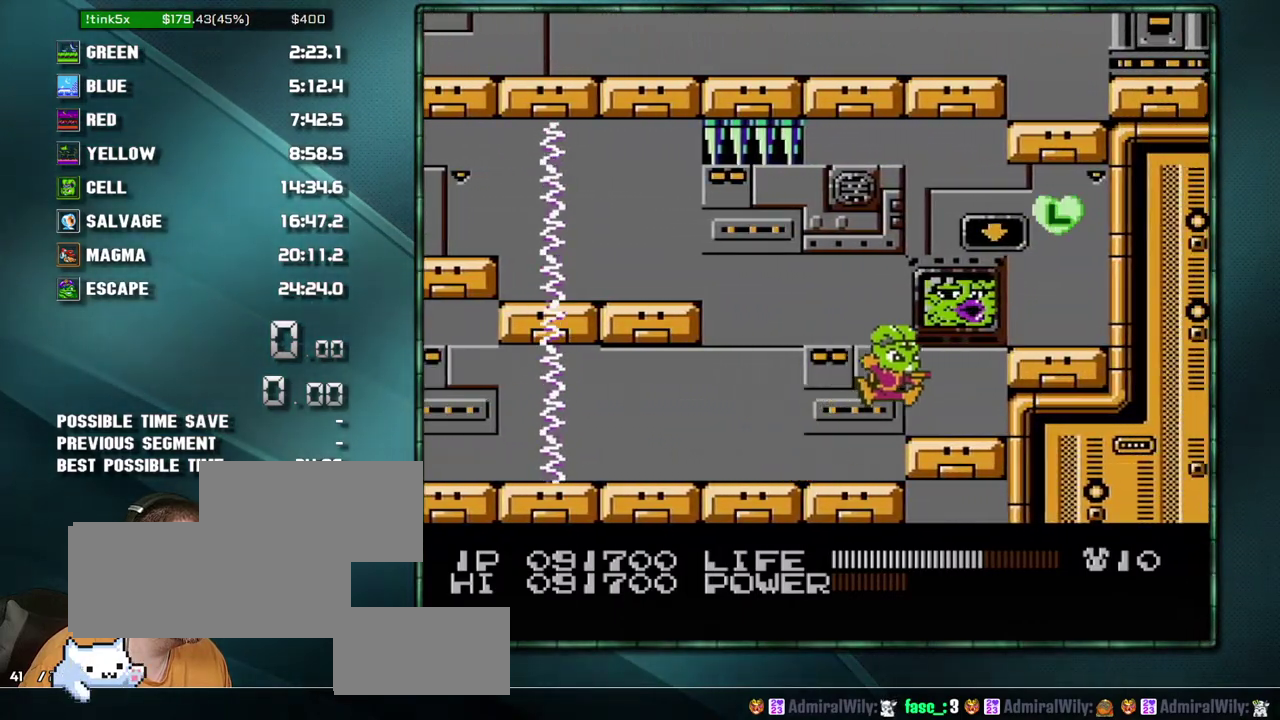
{"buttons": [], "events": [[200, "A", "down"], [383, "DPAD_RIGHT", "up"], [417, "A", "up"]]}
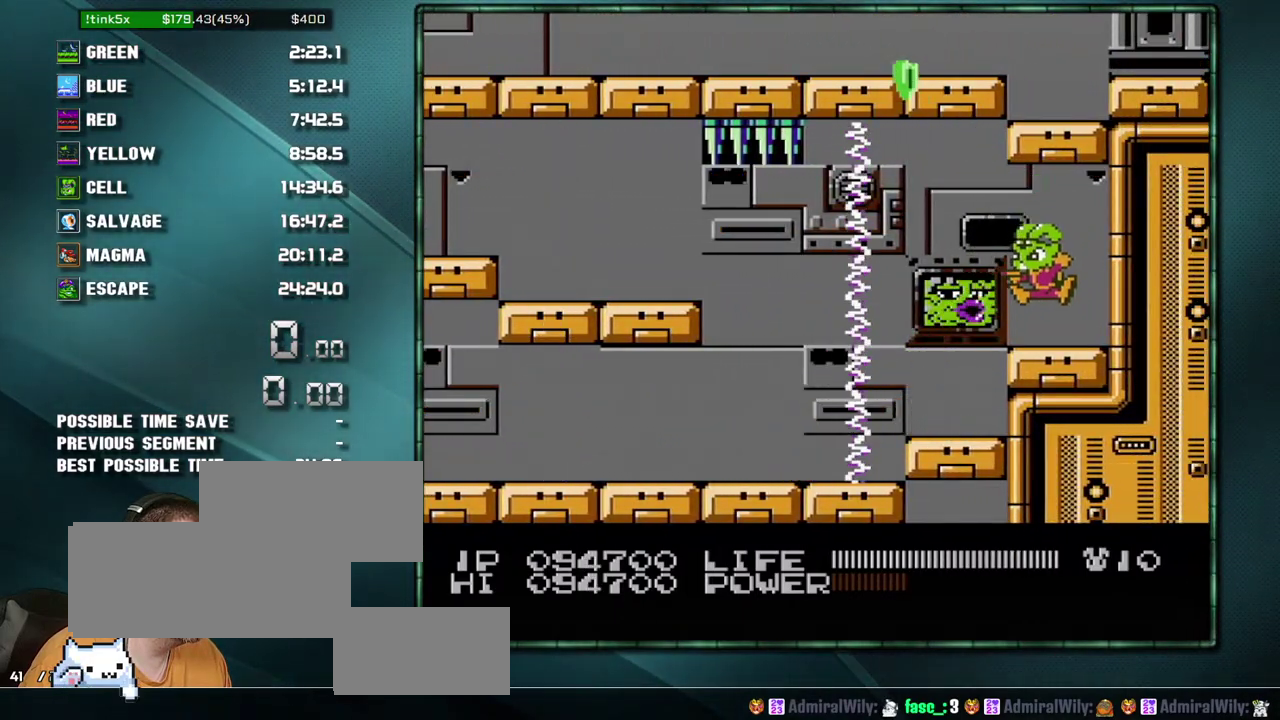
{"buttons": [], "events": [[83, "DPAD_LEFT", "down"], [150, "DPAD_LEFT", "up"]]}
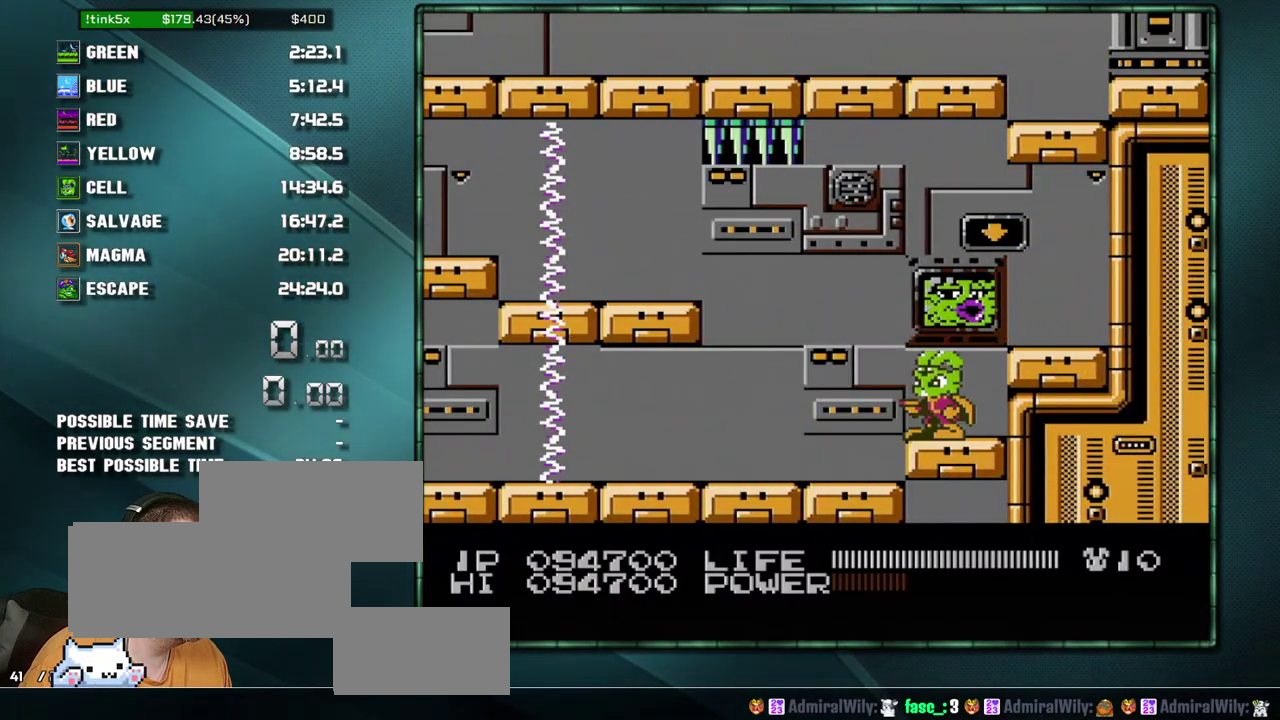
{"buttons": [], "events": []}
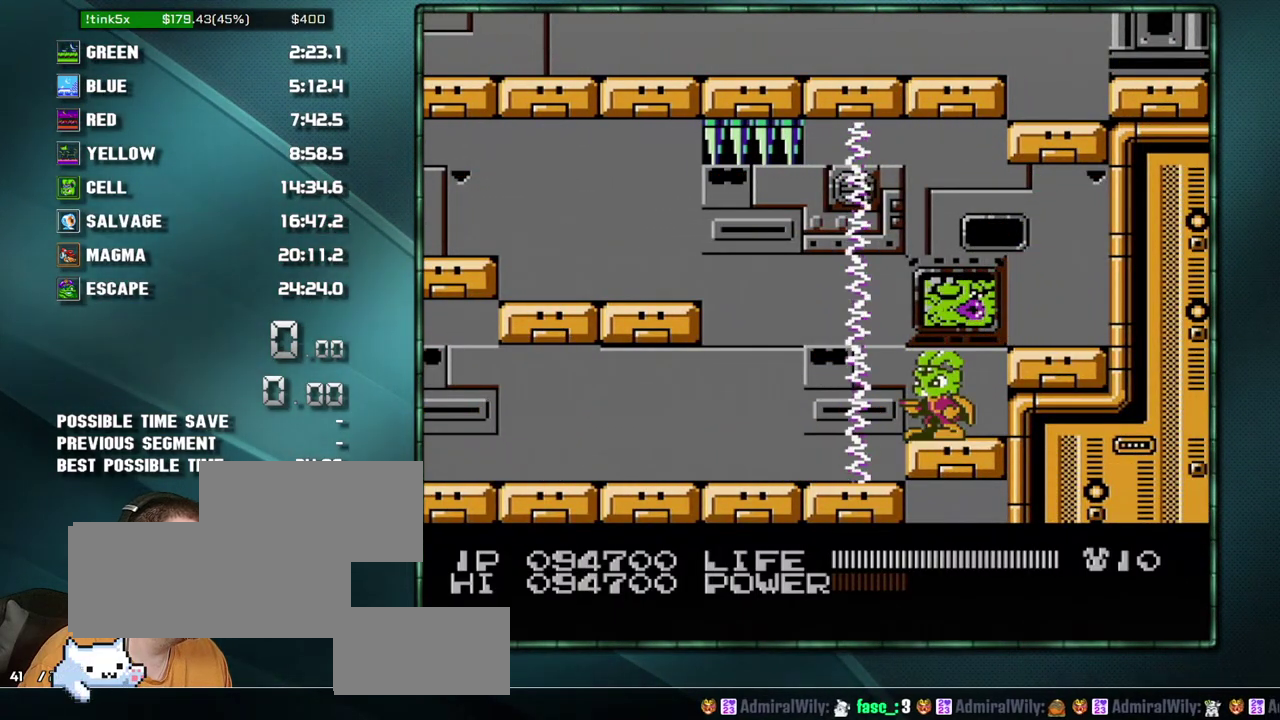
{"buttons": ["DPAD_LEFT"], "events": [[133, "DPAD_LEFT", "down"]]}
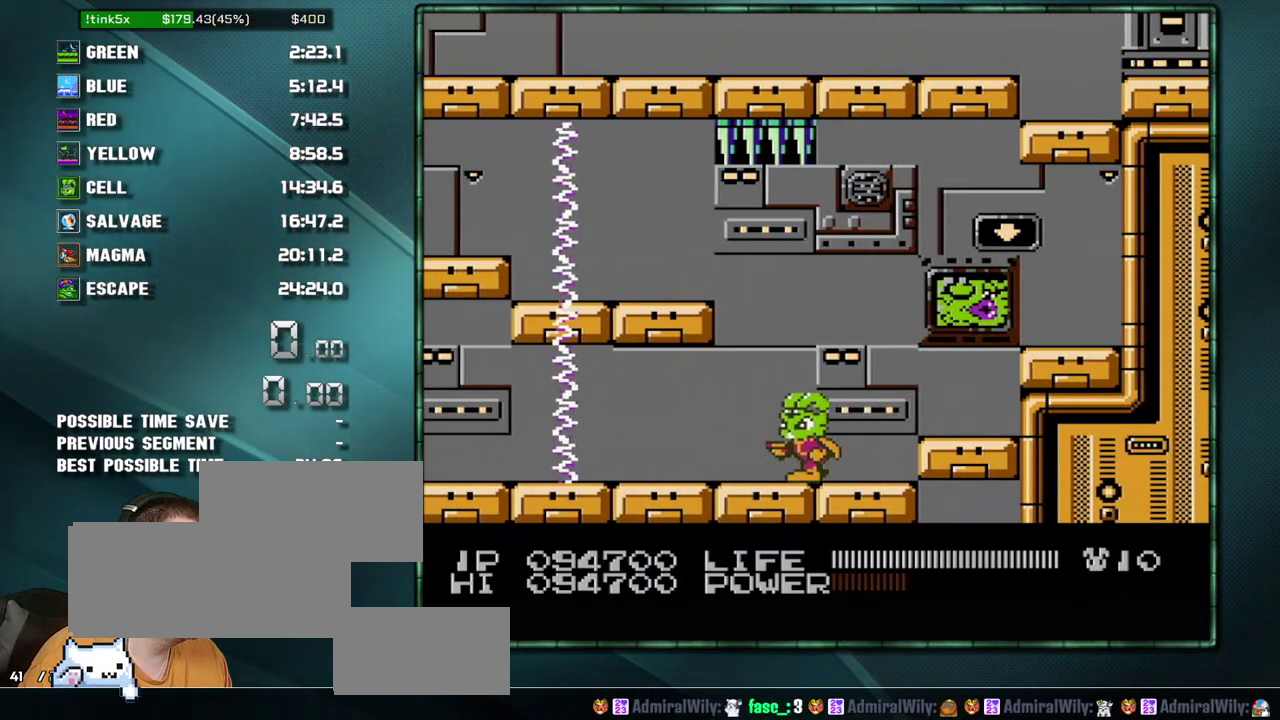
{"buttons": ["B"], "events": [[100, "B", "down"], [100, "DPAD_LEFT", "up"]]}
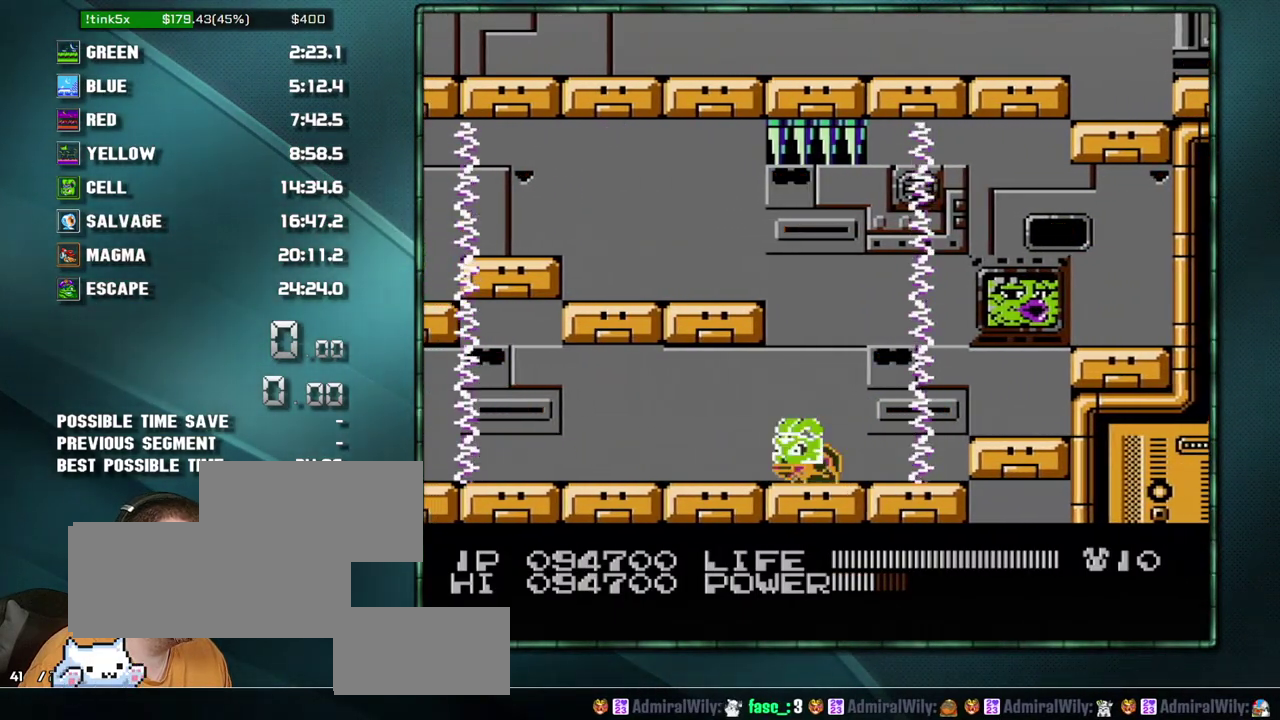
{"buttons": ["B"], "events": []}
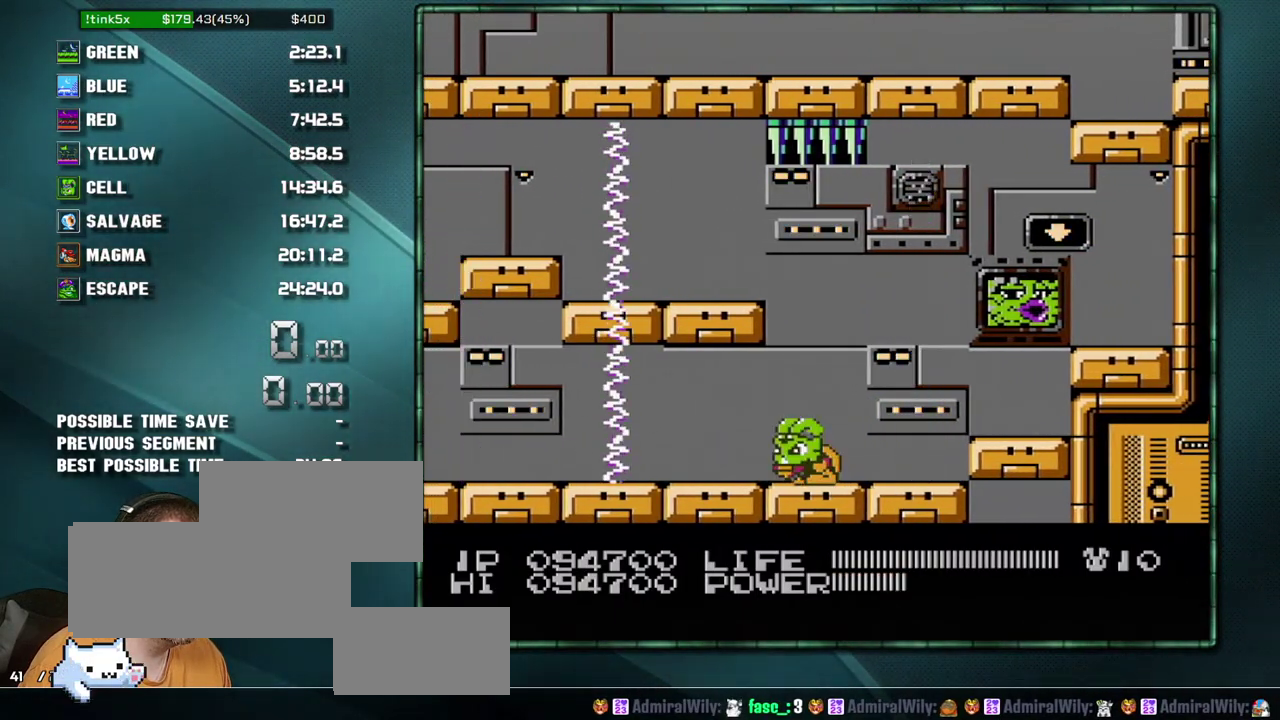
{"buttons": ["B"], "events": [[133, "B", "up"], [200, "DPAD_LEFT", "down"], [483, "DPAD_LEFT", "up"], [500, "B", "down"]]}
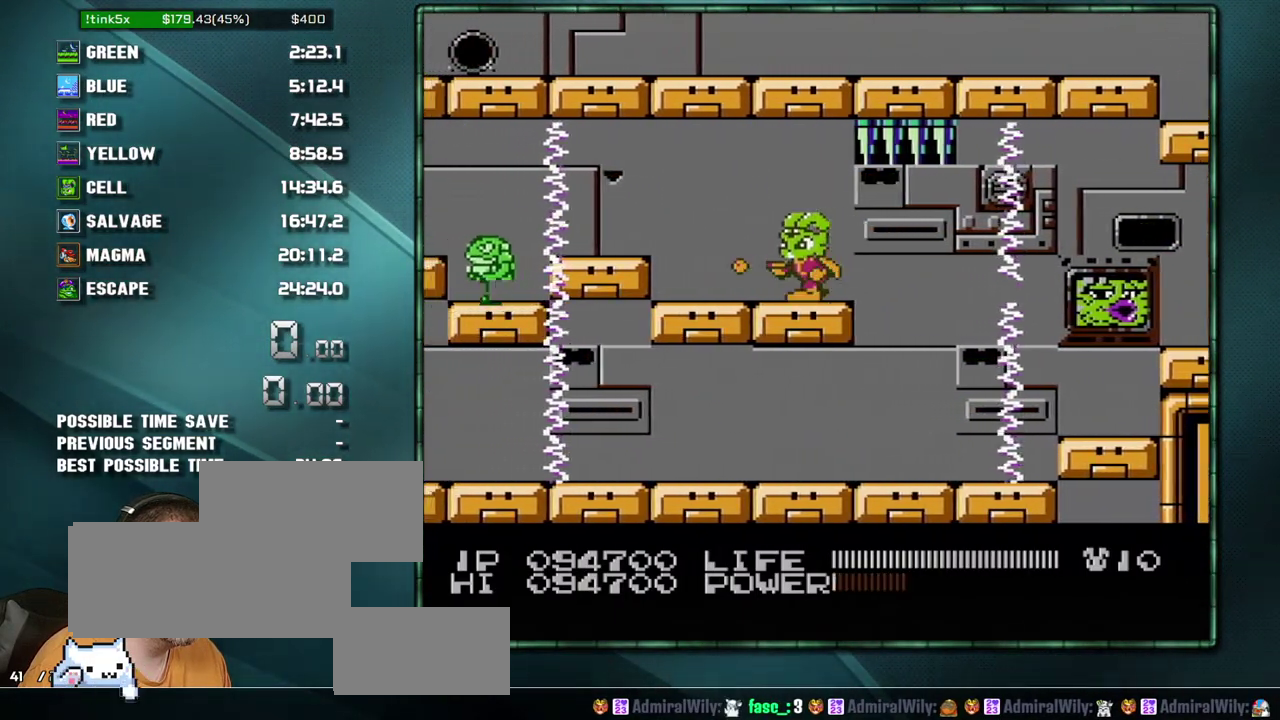
{"buttons": [], "events": [[233, "B", "up"]]}
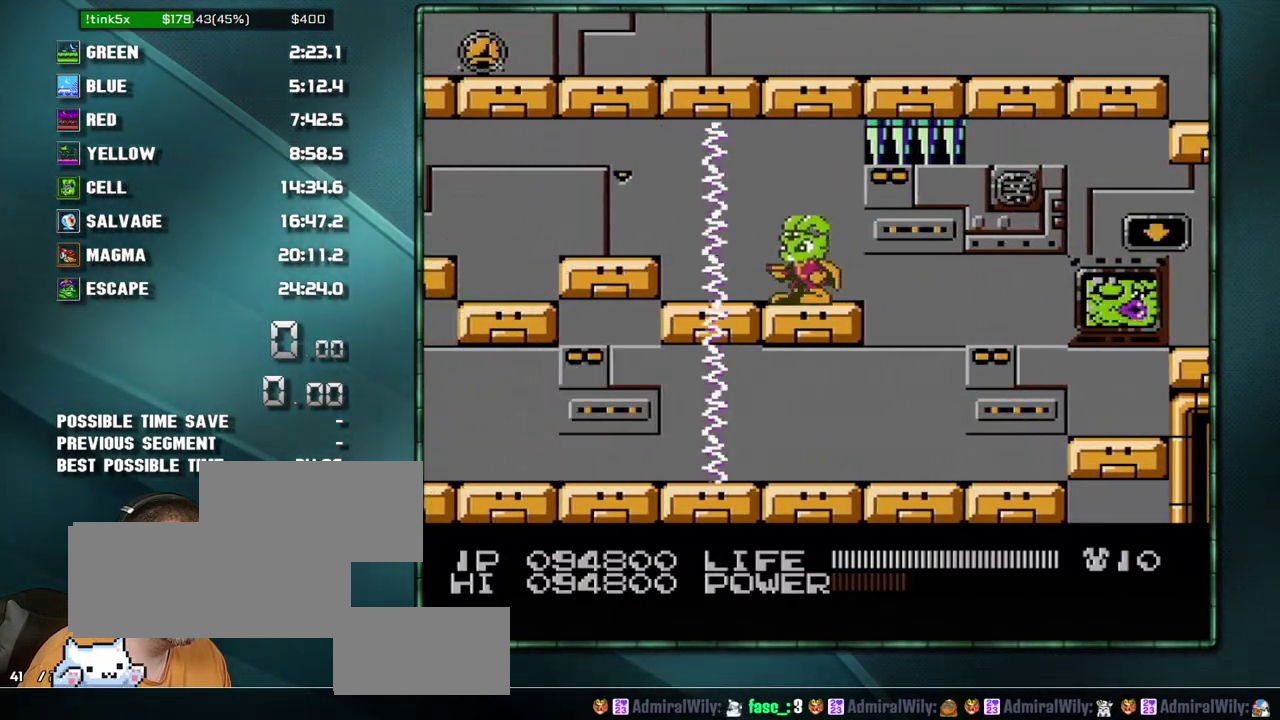
{"buttons": ["DPAD_LEFT"], "events": [[200, "DPAD_LEFT", "down"], [417, "A", "down"], [467, "A", "up"]]}
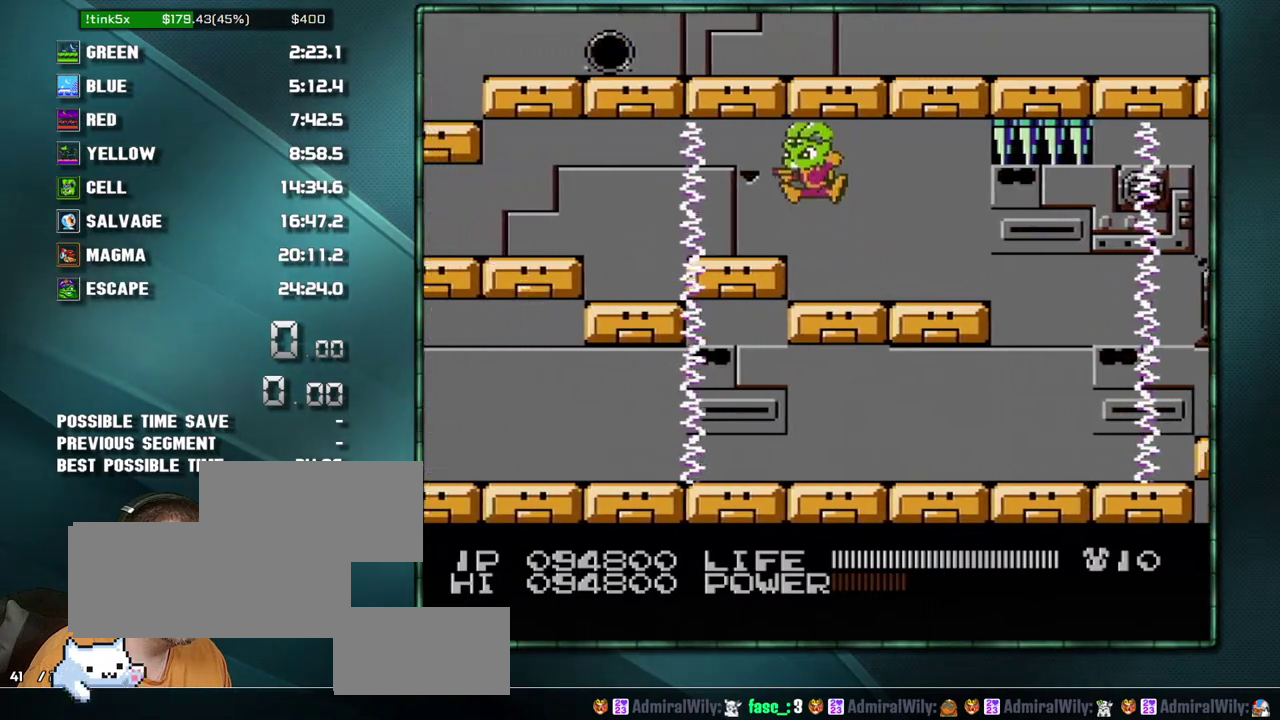
{"buttons": ["DPAD_LEFT"], "events": [[133, "DPAD_LEFT", "up"], [317, "DPAD_LEFT", "down"]]}
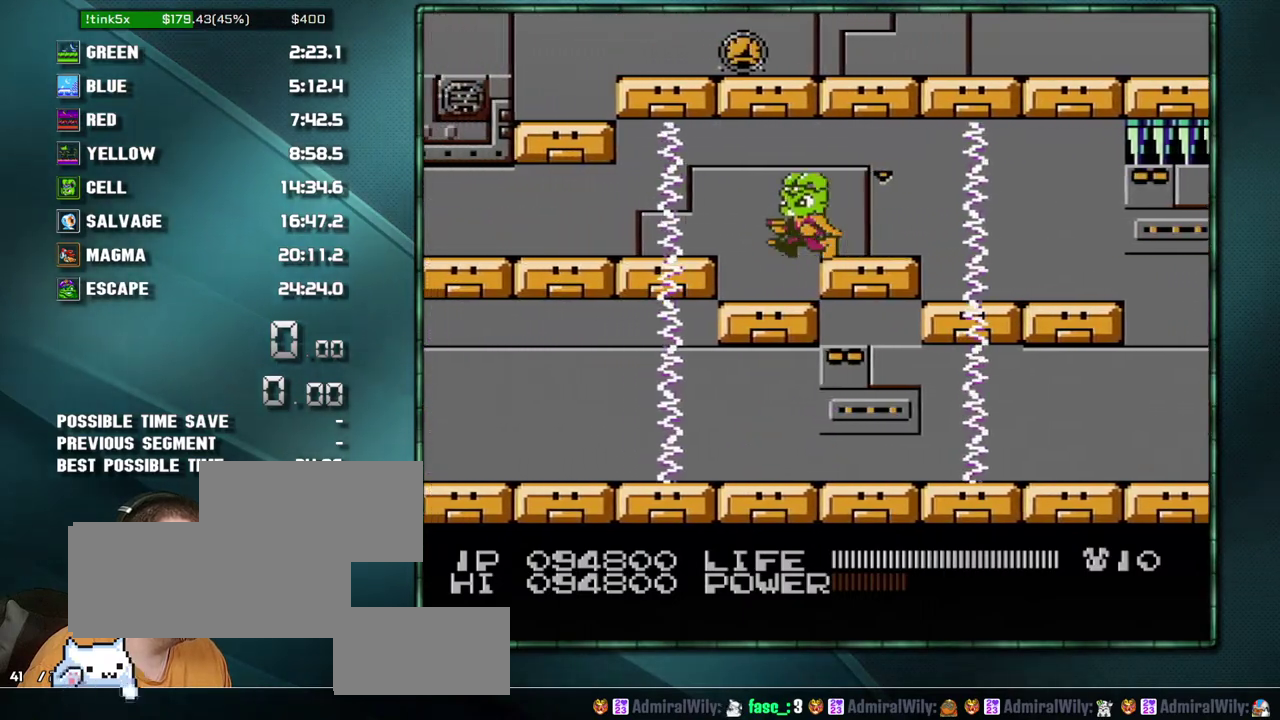
{"buttons": ["DPAD_LEFT"], "events": [[67, "DPAD_LEFT", "up"], [317, "DPAD_LEFT", "down"]]}
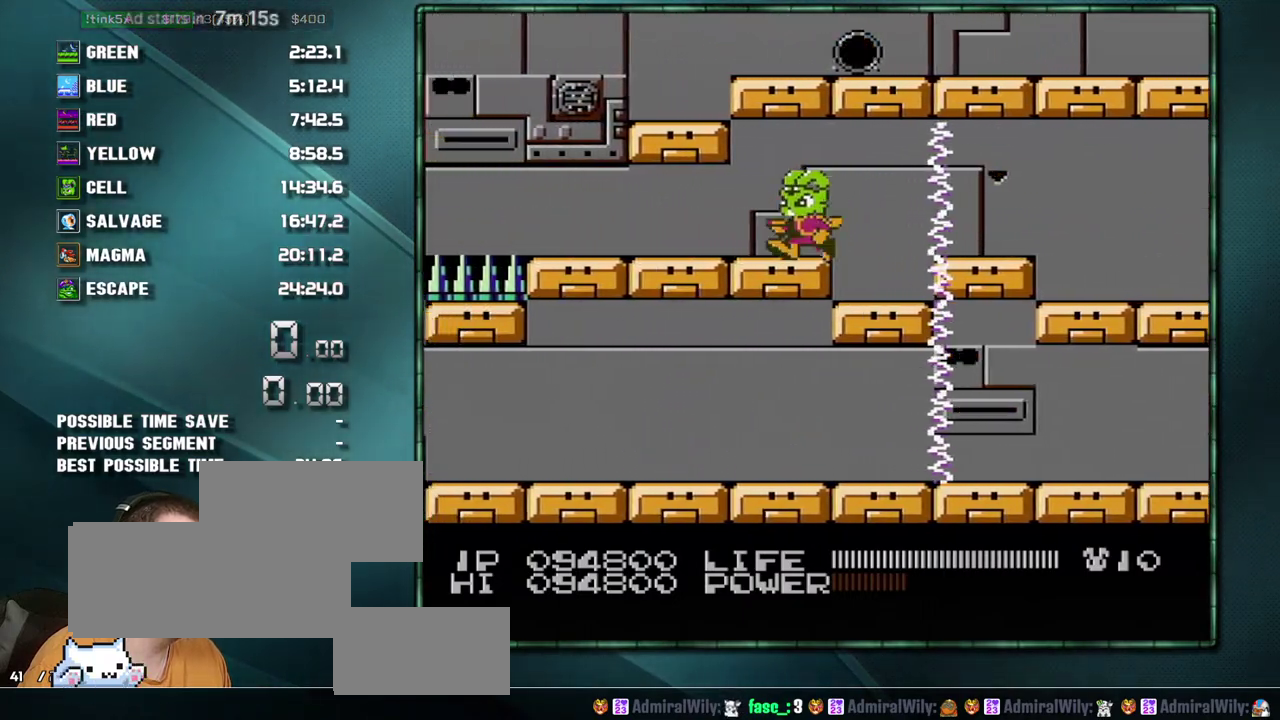
{"buttons": ["DPAD_LEFT"], "events": []}
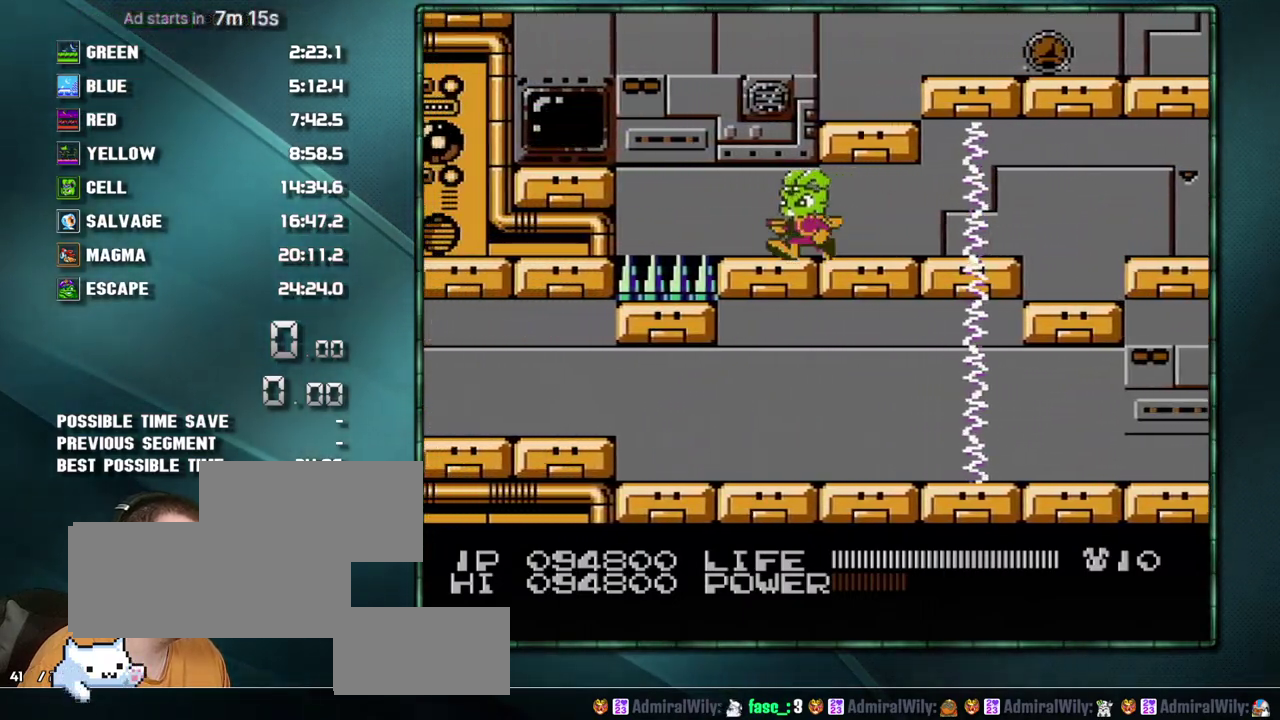
{"buttons": ["A", "DPAD_RIGHT"], "events": [[67, "DPAD_LEFT", "up"], [67, "DPAD_RIGHT", "down"], [100, "A", "down"], [250, "A", "up"], [467, "A", "down"]]}
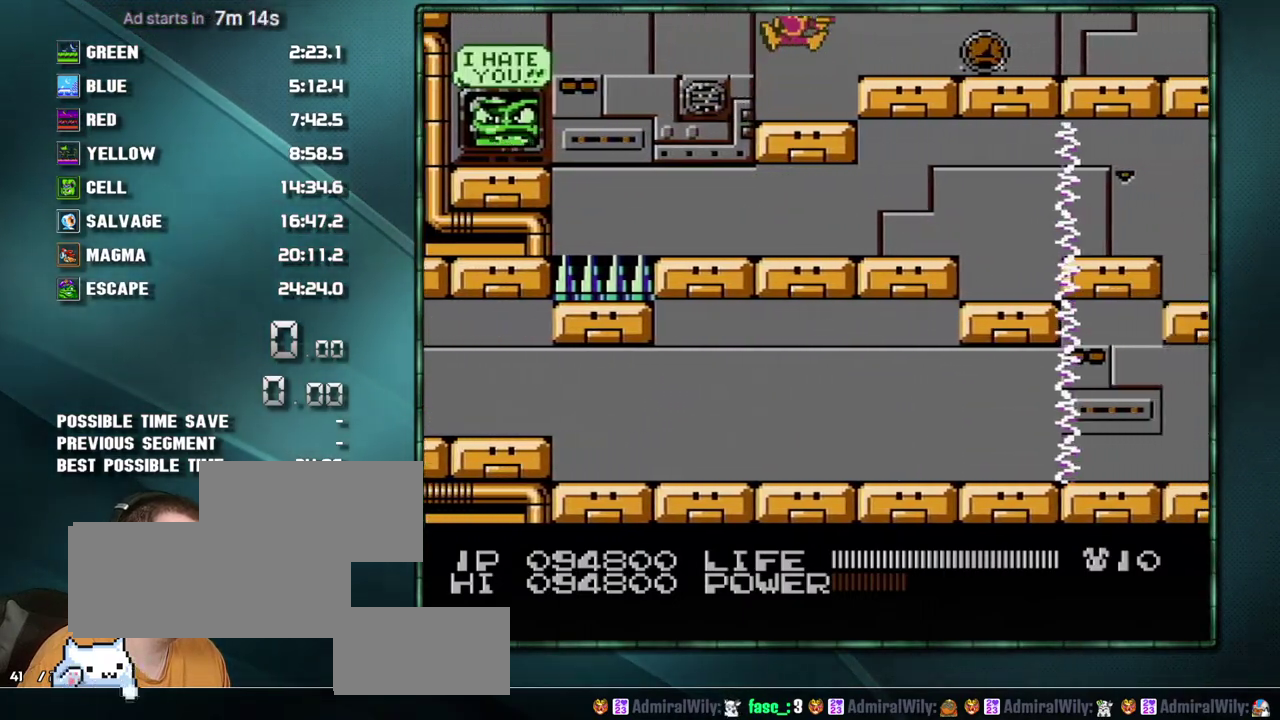
{"buttons": ["DPAD_RIGHT"], "events": [[33, "A", "up"]]}
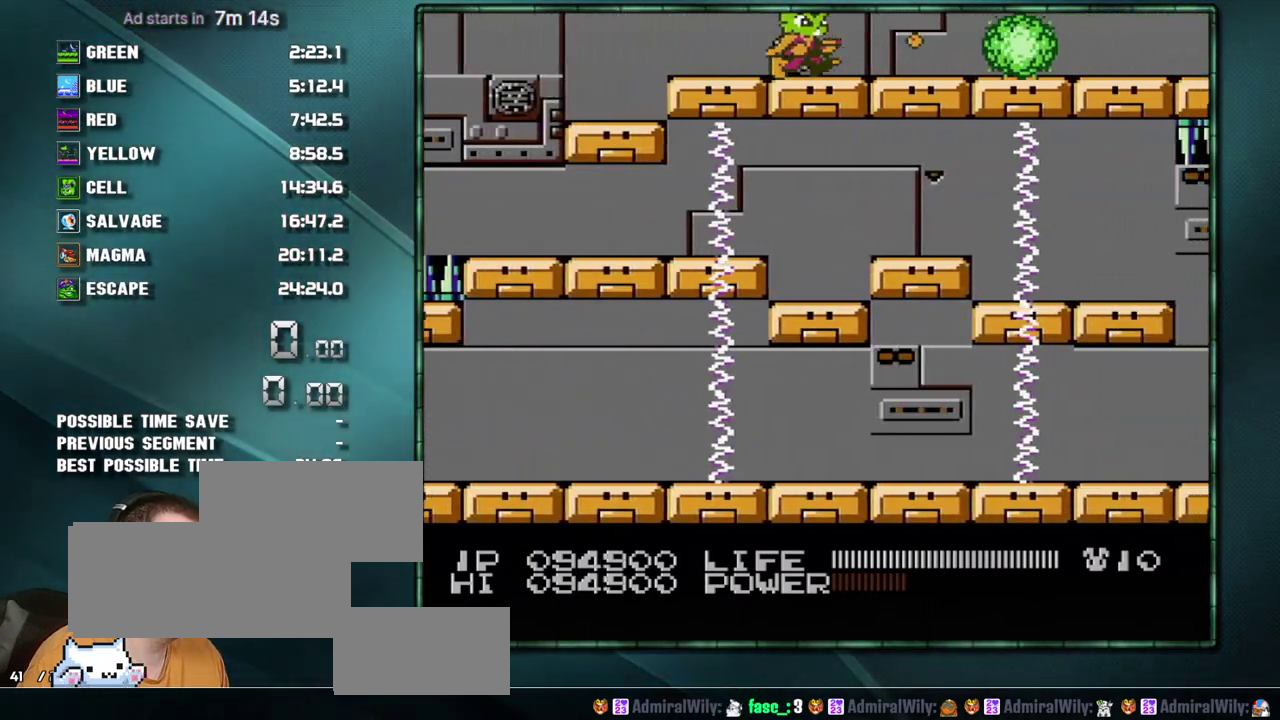
{"buttons": ["DPAD_RIGHT"], "events": []}
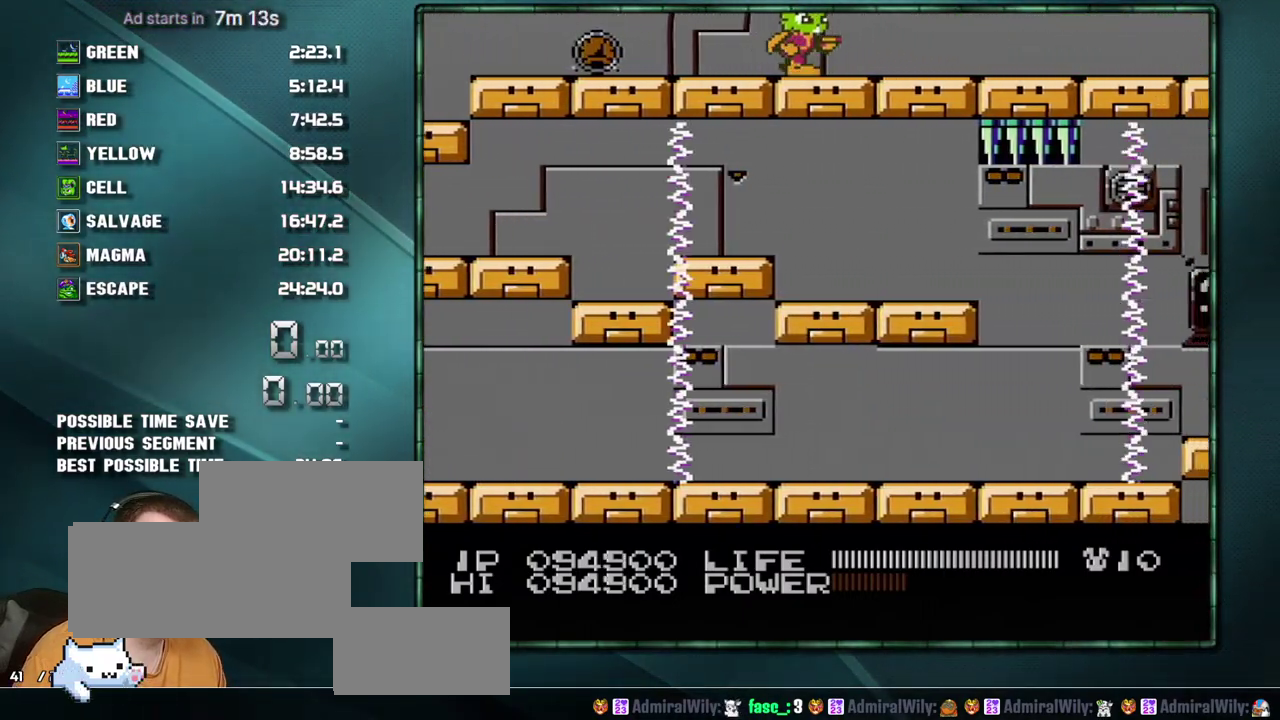
{"buttons": ["DPAD_RIGHT"], "events": []}
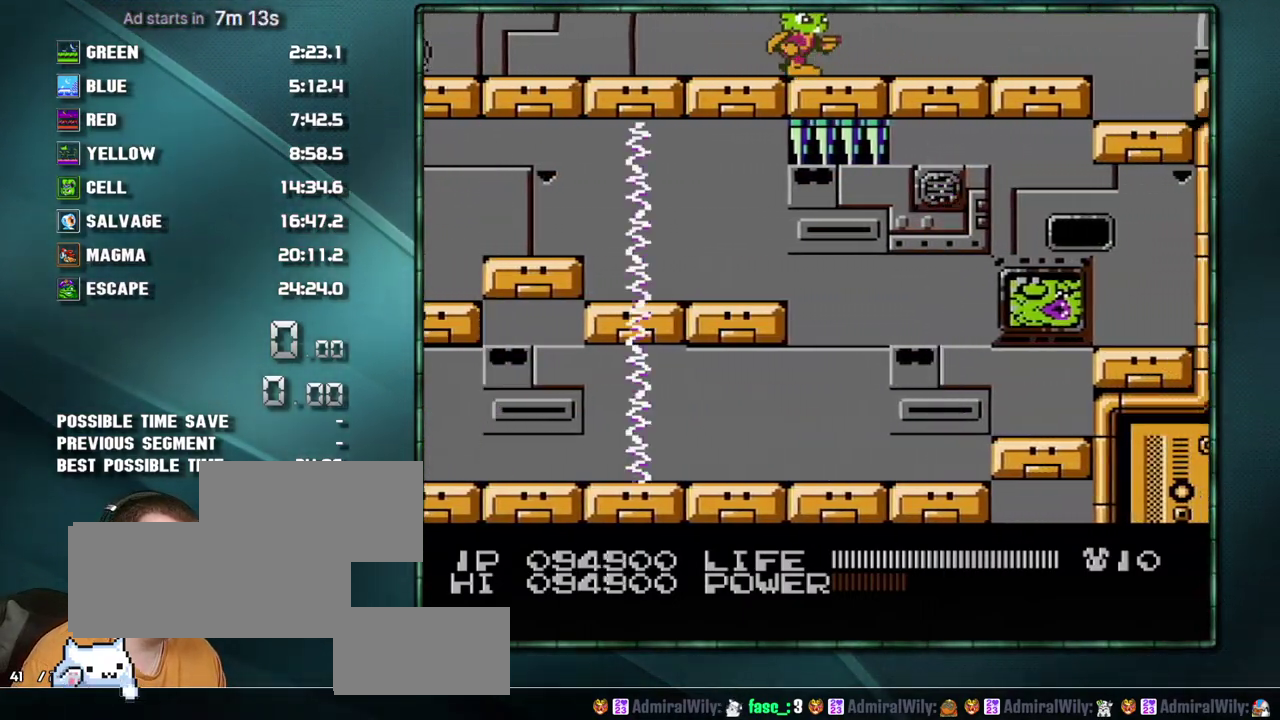
{"buttons": ["DPAD_RIGHT"], "events": []}
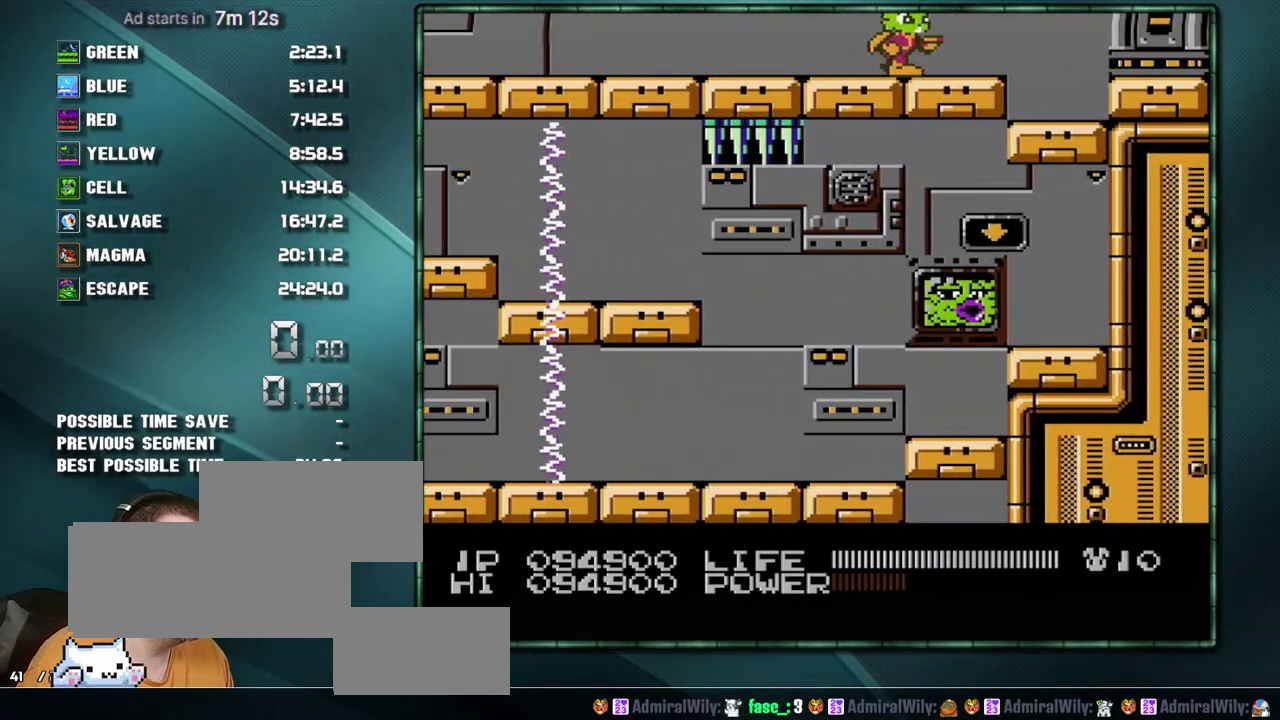
{"buttons": ["DPAD_RIGHT"], "events": [[283, "A", "down"], [283, "B", "down"], [417, "A", "up"], [450, "B", "up"]]}
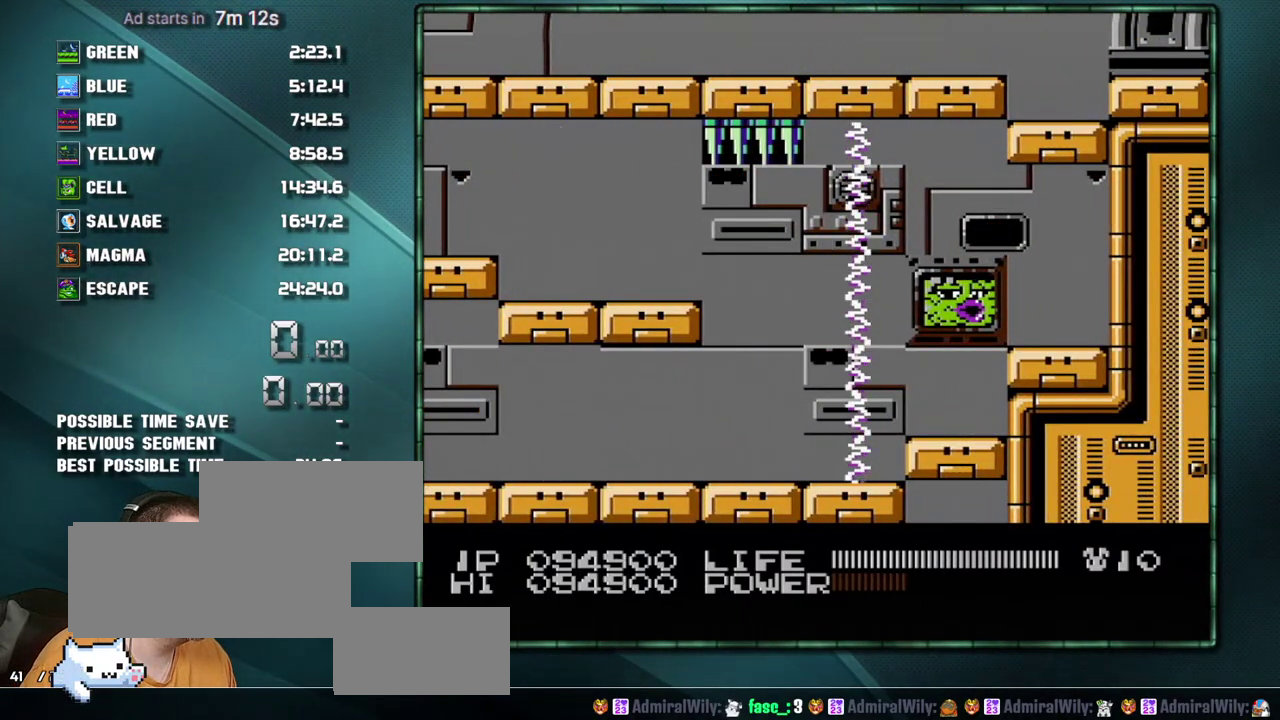
{"buttons": ["DPAD_RIGHT"], "events": []}
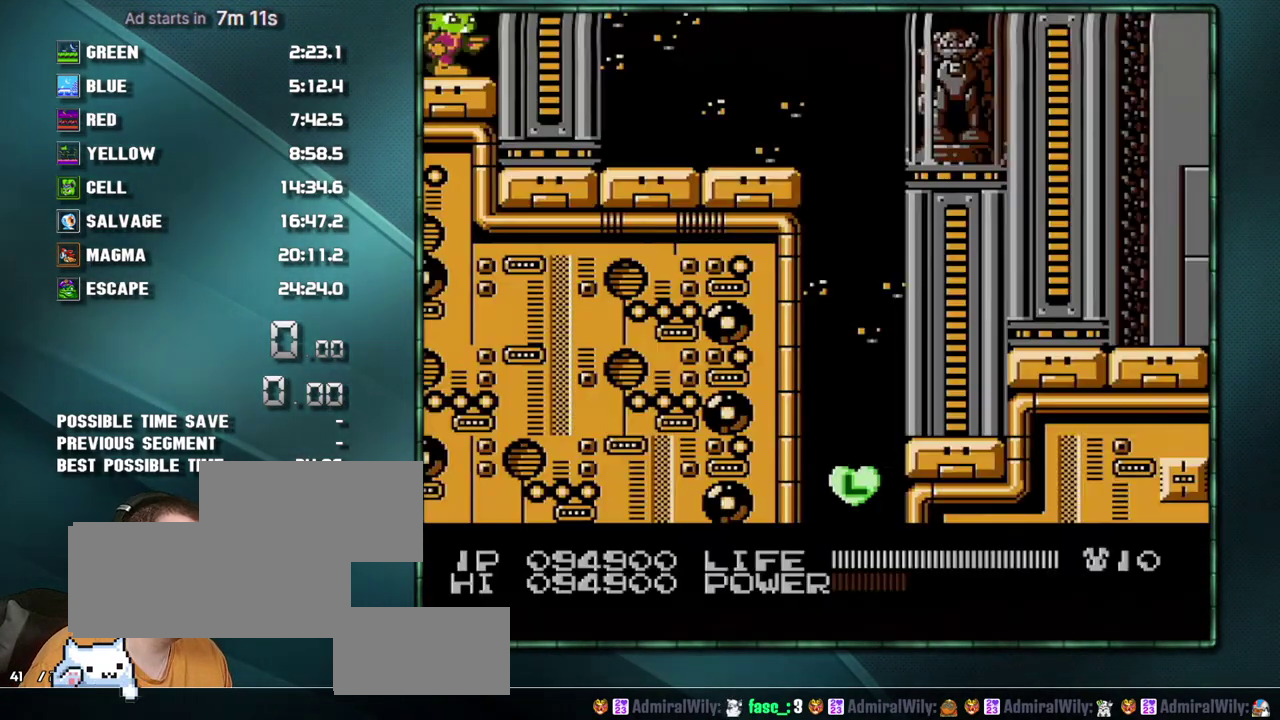
{"buttons": ["DPAD_RIGHT"], "events": []}
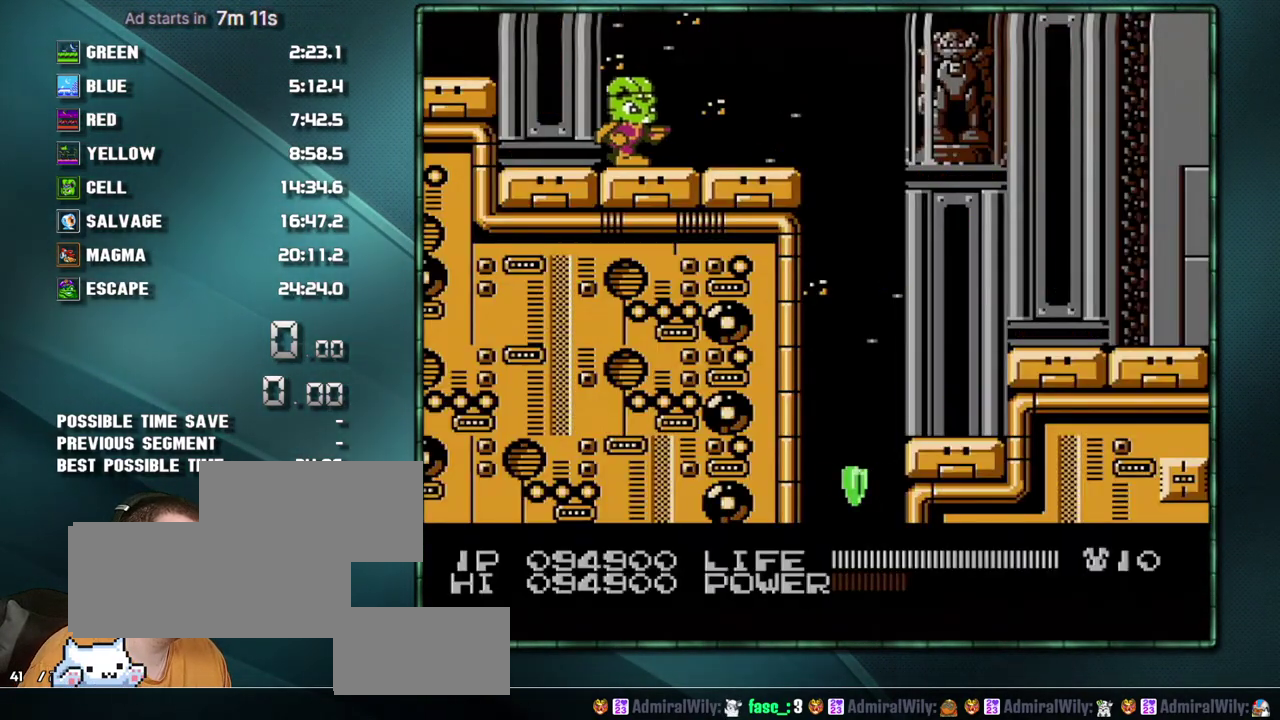
{"buttons": ["A", "DPAD_RIGHT"], "events": [[483, "A", "down"]]}